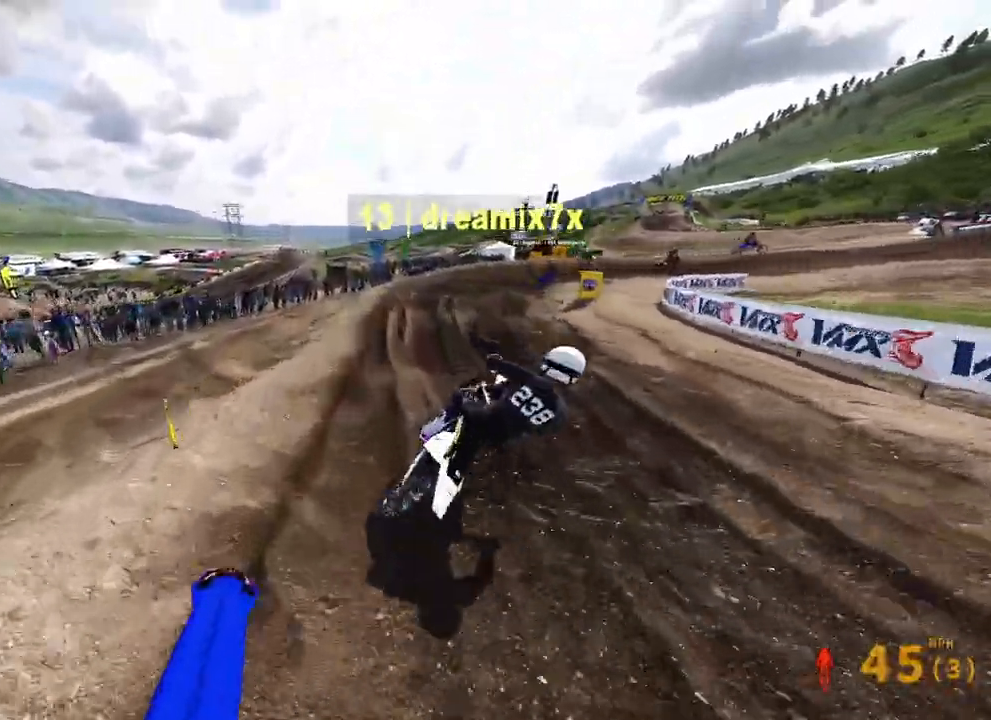
Gameplay with a controller (PlayStation layout); each line is a JSON object with the inputs held at the frame after it. "events" lists button and stick changes between this image and that frame as [ms after this image, input, new state], when the widget could be followed in between. Not read: other_buttons.
{"buttons": ["R2"], "left_stick": "up-right", "right_stick": "down-left", "events": [[267, "R2", "down"], [333, "left_stick", "up-right"], [433, "right_stick", "down-left"]]}
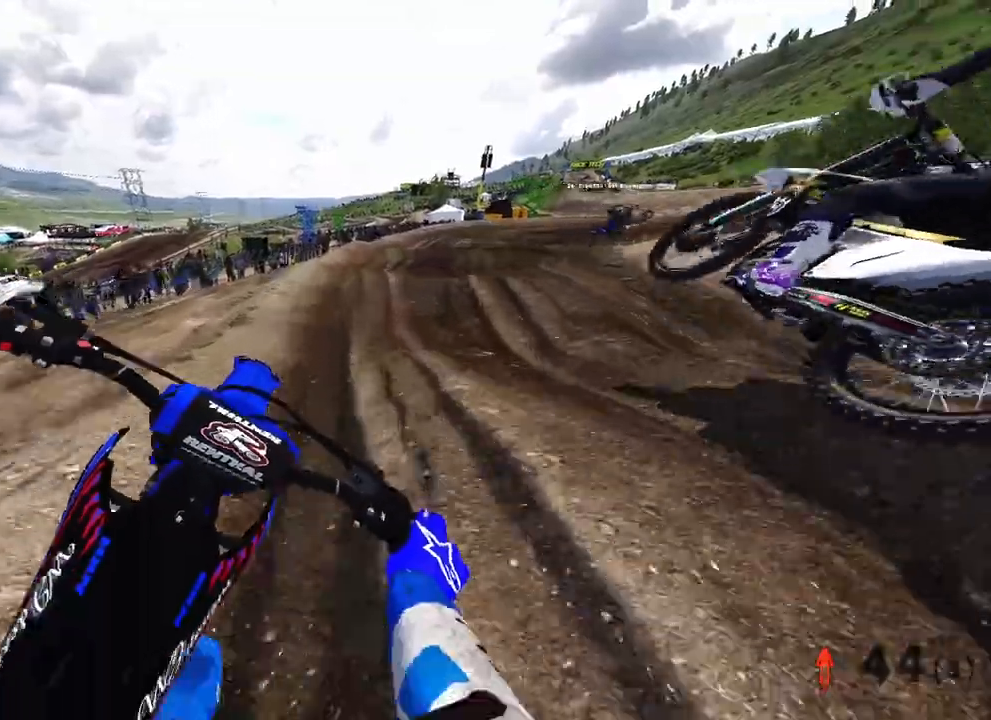
{"buttons": ["R2"], "left_stick": "up-right", "right_stick": "down-left", "events": [[333, "R2", "up"], [450, "R2", "down"]]}
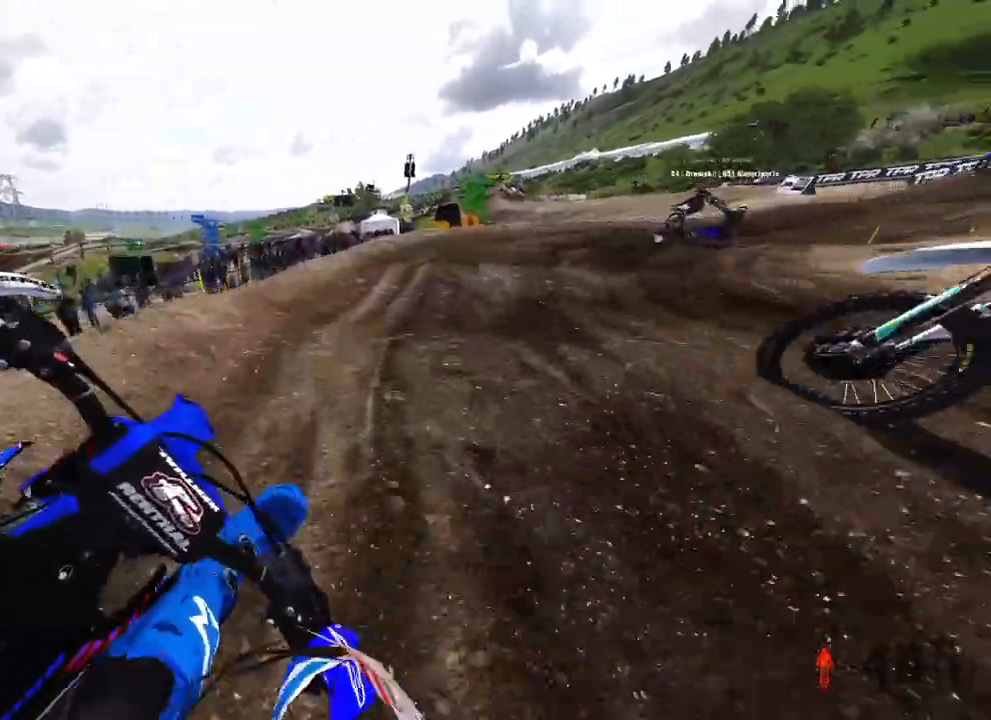
{"buttons": [], "left_stick": "up-right", "right_stick": "down-left", "events": [[350, "R2", "up"]]}
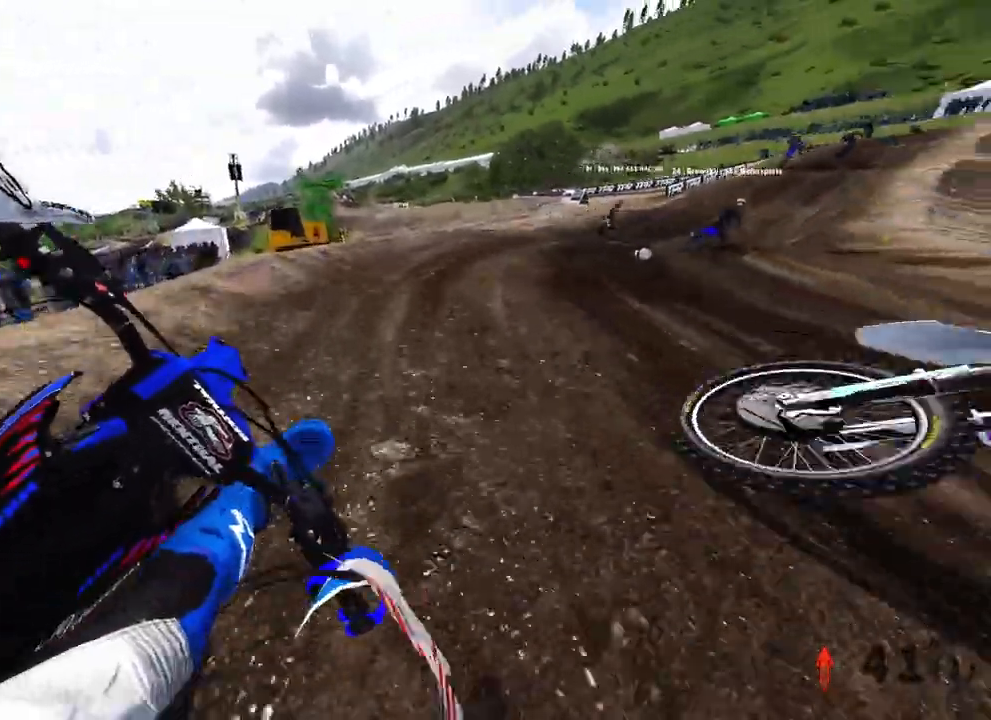
{"buttons": ["R2"], "left_stick": "up-right", "right_stick": "down-left", "events": [[217, "R2", "down"]]}
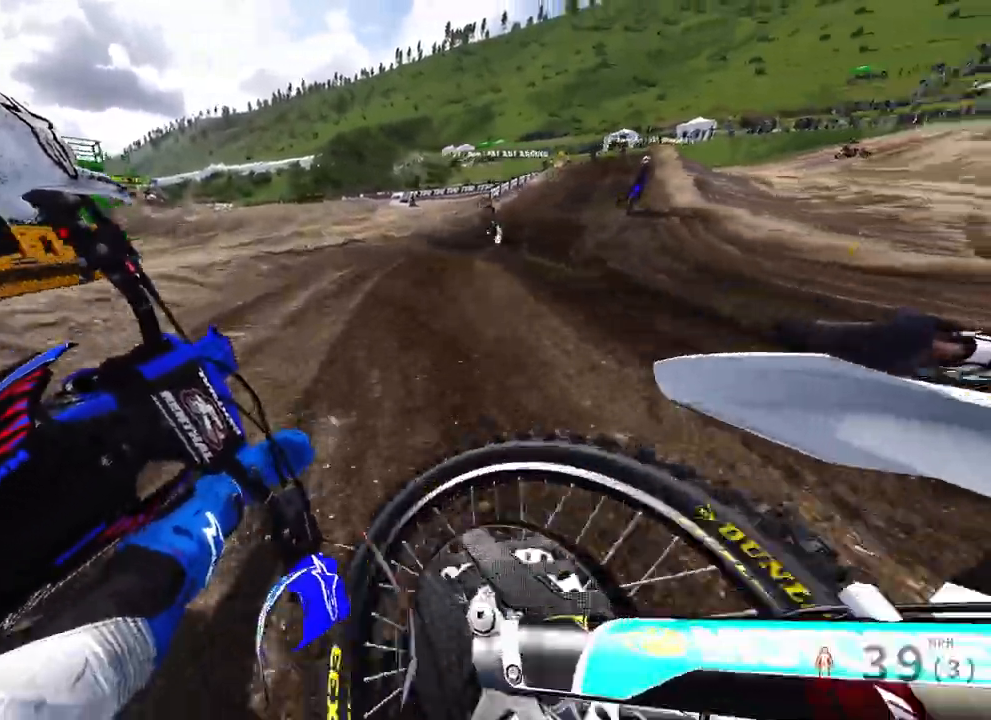
{"buttons": [], "left_stick": "up", "right_stick": "center", "events": [[317, "right_stick", "center"], [367, "left_stick", "up"], [400, "R2", "up"]]}
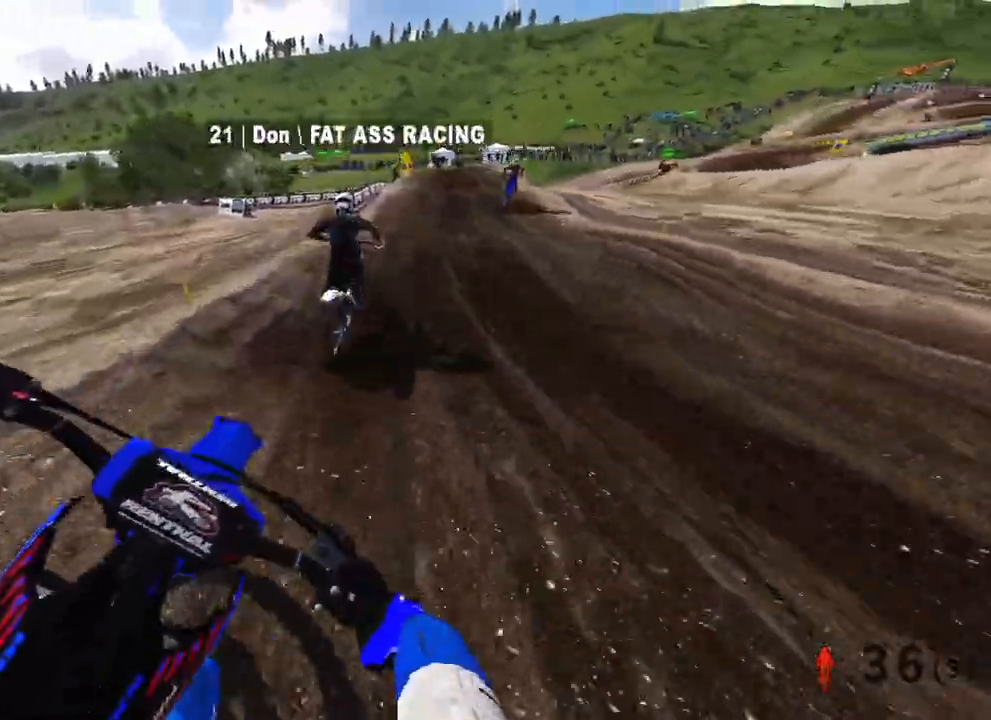
{"buttons": [], "left_stick": "up", "right_stick": "down", "events": [[83, "L2", "down"], [83, "right_stick", "down-right"], [150, "right_stick", "down"], [200, "L2", "up"]]}
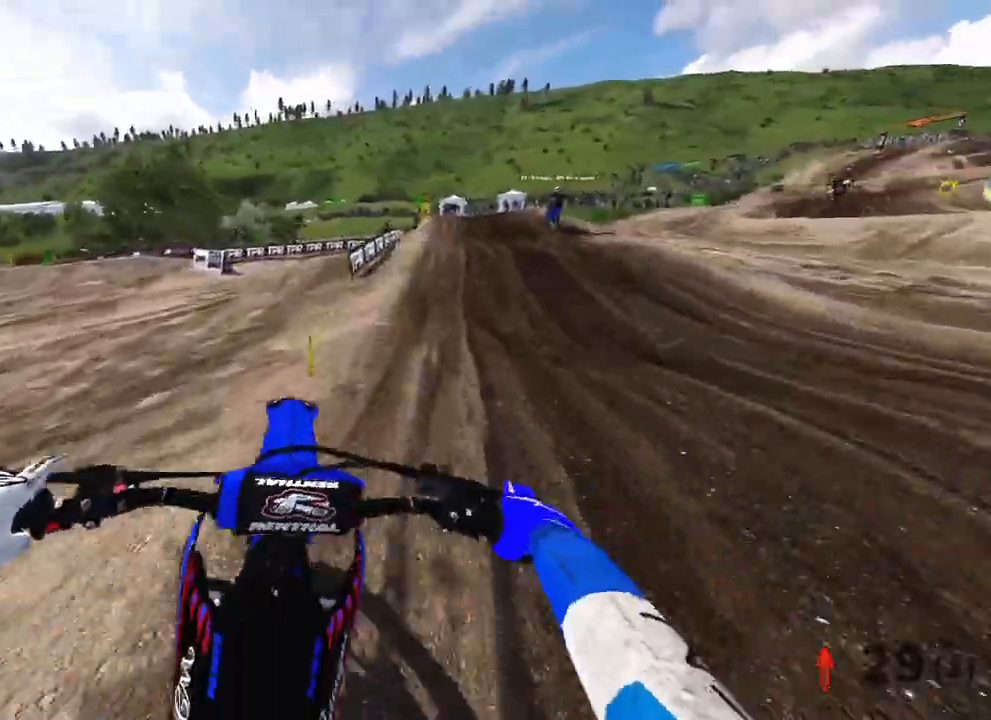
{"buttons": [], "left_stick": "up-left", "right_stick": "right", "events": [[67, "right_stick", "down-left"], [217, "left_stick", "up-left"], [283, "right_stick", "center"], [350, "right_stick", "right"]]}
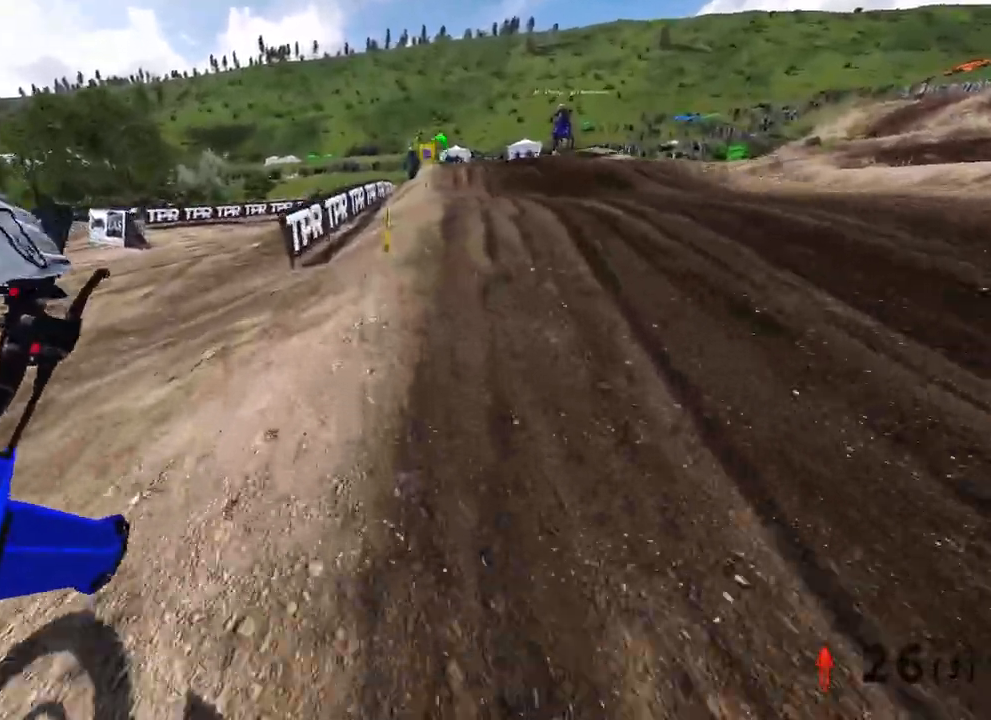
{"buttons": [], "left_stick": "center", "right_stick": "center", "events": [[83, "left_stick", "center"], [83, "right_stick", "center"]]}
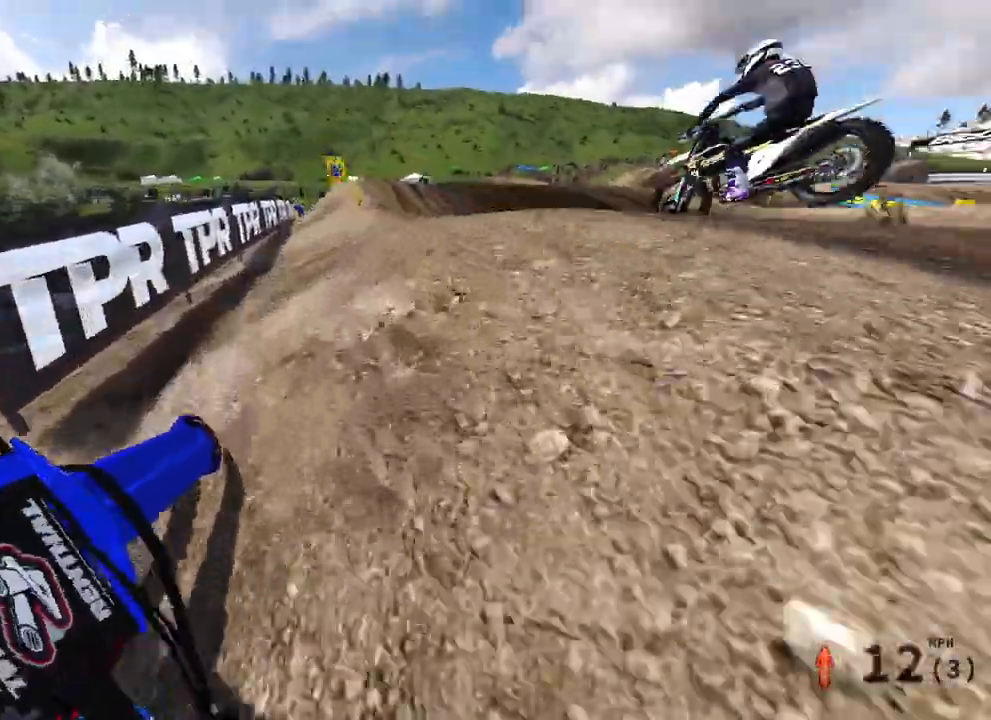
{"buttons": [], "left_stick": "up", "right_stick": "center"}
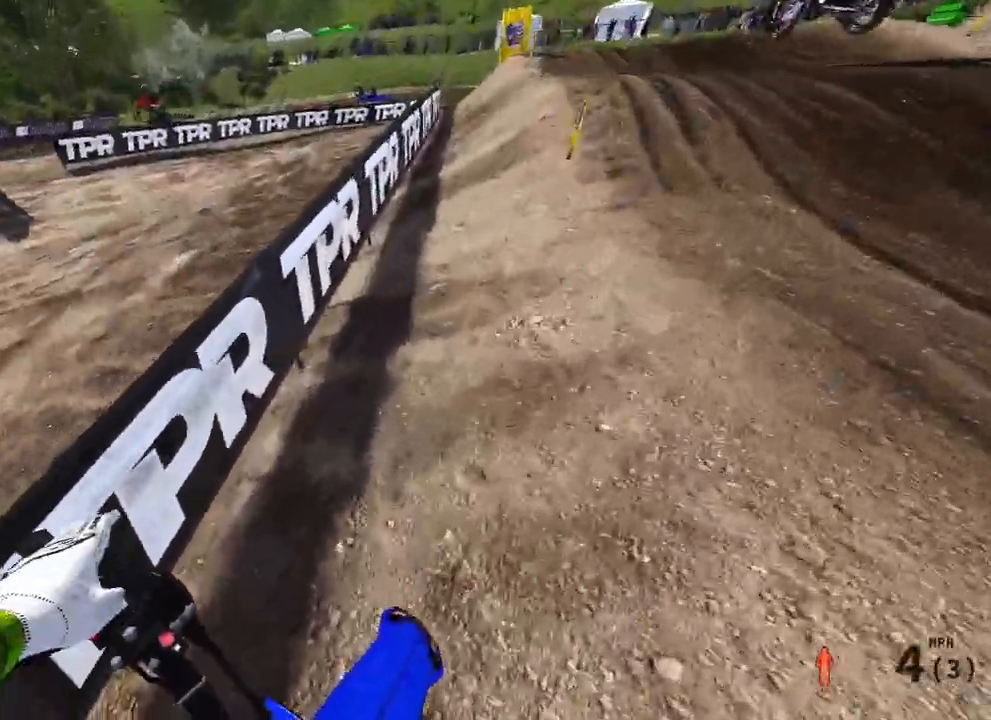
{"buttons": ["R2"], "left_stick": "up", "right_stick": "center", "events": [[200, "R2", "down"]]}
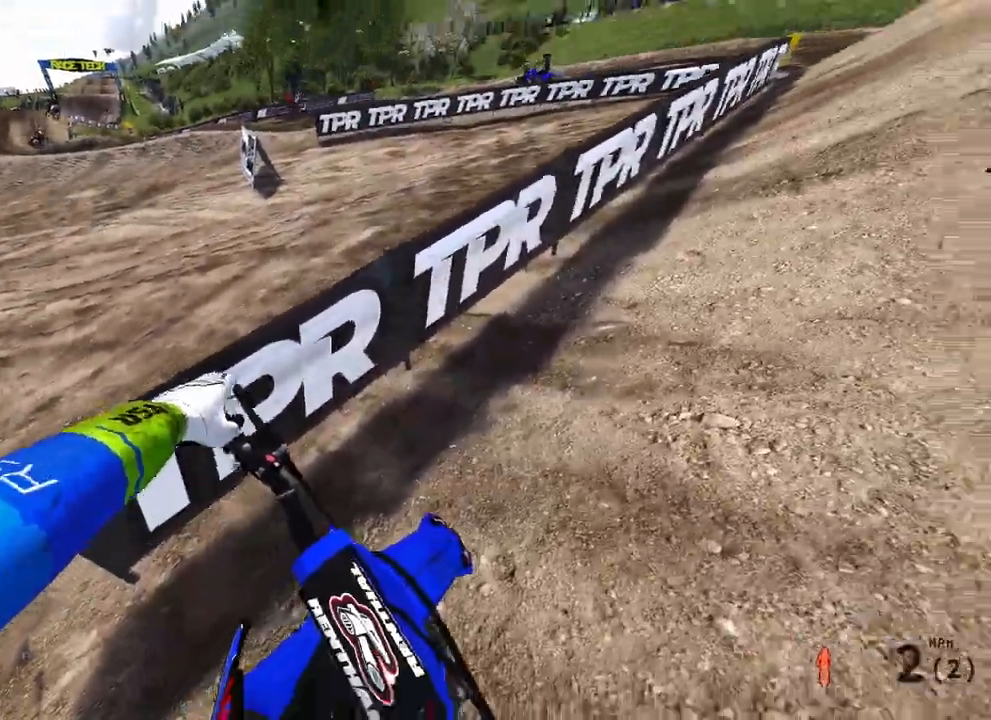
{"buttons": ["R2"], "left_stick": "up", "right_stick": "center", "events": [[50, "R3", "down"], [200, "R3", "up"], [283, "R2", "up"], [450, "R2", "down"]]}
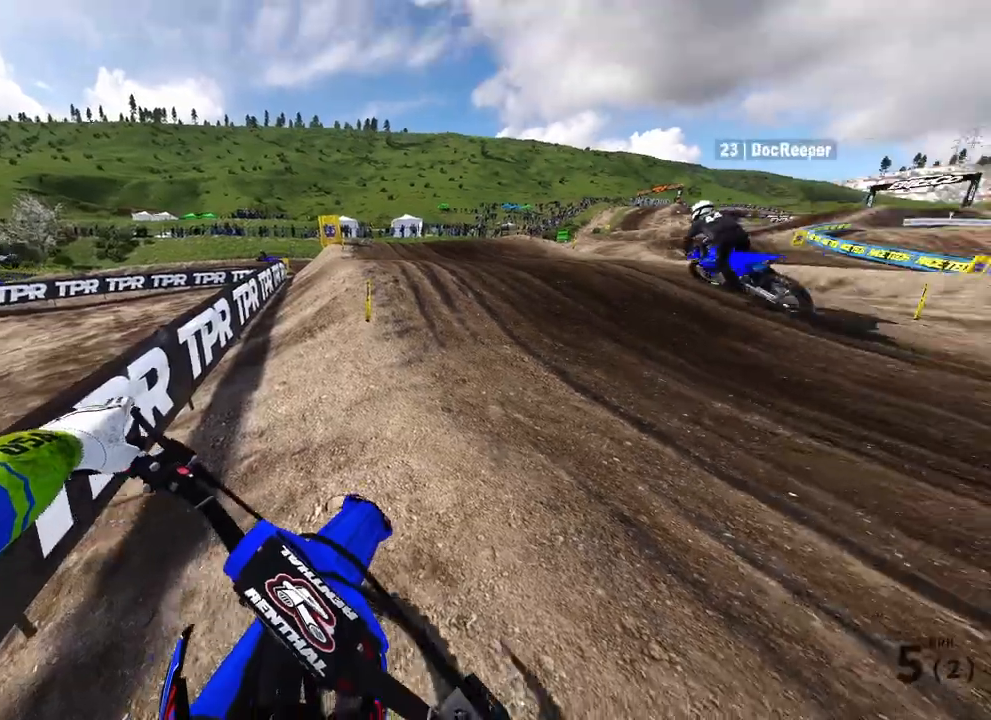
{"buttons": ["R2"], "left_stick": "up", "right_stick": "center", "events": [[67, "R2", "up"], [167, "R2", "down"]]}
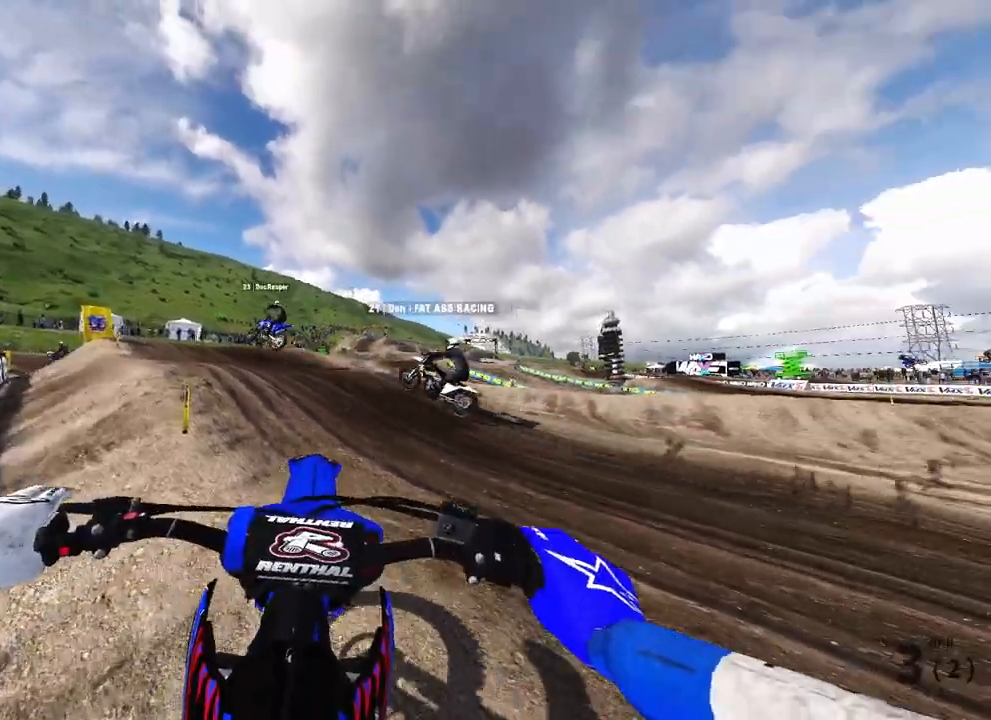
{"buttons": ["R2"], "left_stick": "center", "right_stick": "center", "events": [[450, "left_stick", "center"]]}
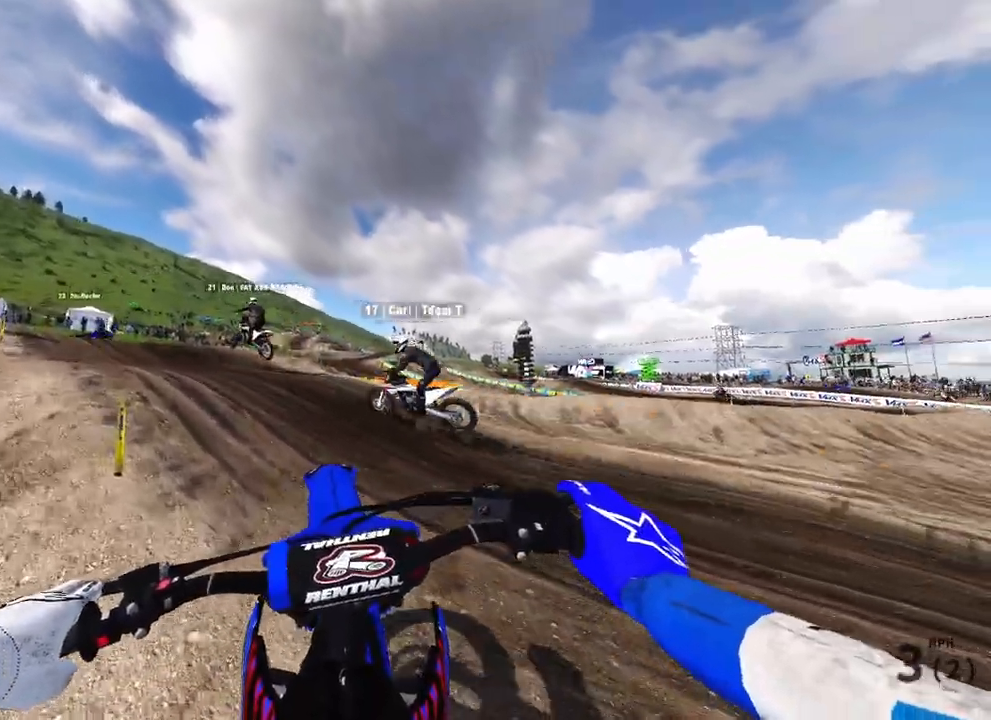
{"buttons": ["R2"], "left_stick": "center", "right_stick": "center", "events": [[67, "DPAD_RIGHT", "down"], [333, "DPAD_RIGHT", "up"]]}
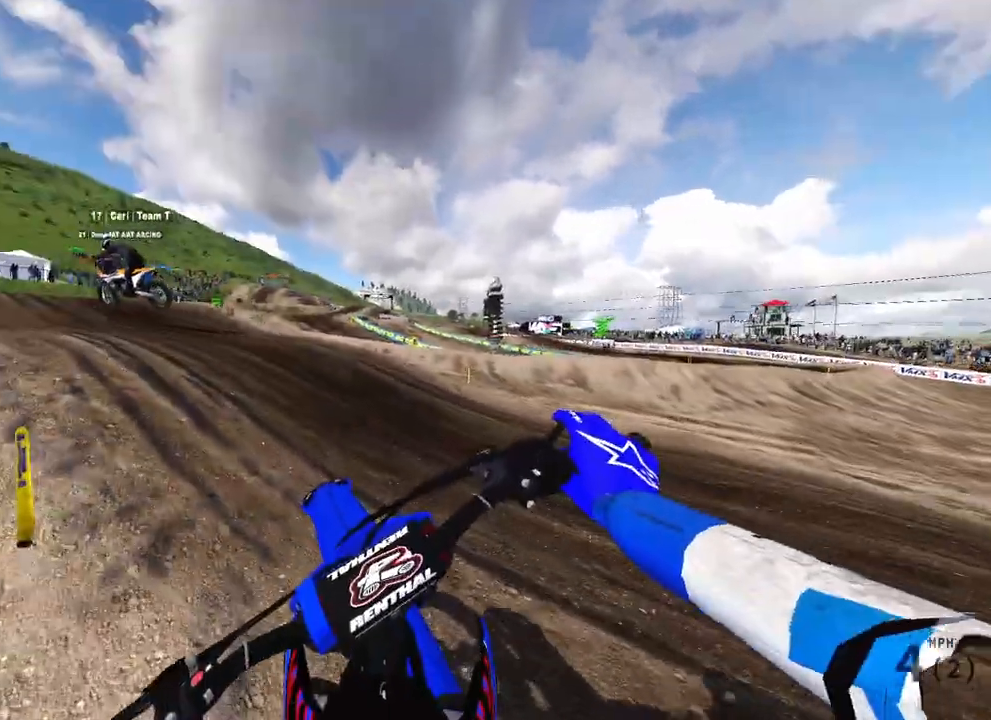
{"buttons": ["R2"], "left_stick": "up", "right_stick": "center", "events": [[17, "left_stick", "up"]]}
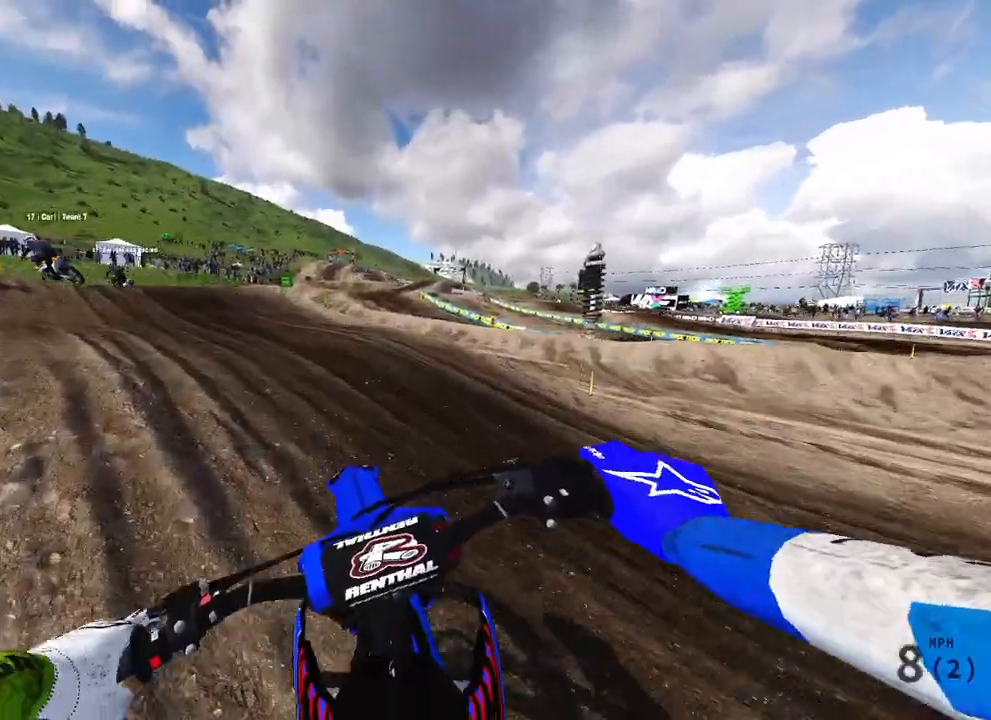
{"buttons": ["R2", "R3"], "left_stick": "up", "right_stick": "up", "events": [[200, "right_stick", "up"], [417, "R3", "down"]]}
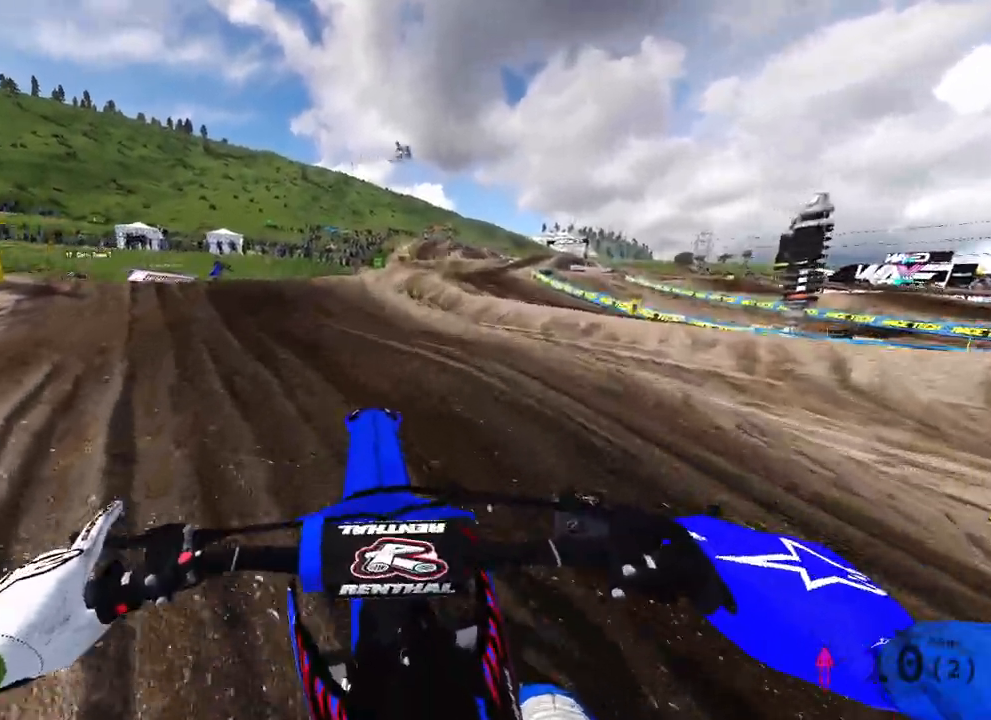
{"buttons": ["R2"], "left_stick": "up", "right_stick": "center", "events": [[50, "R3", "up"], [217, "right_stick", "center"], [317, "TOUCHPAD", "down"], [467, "TOUCHPAD", "up"]]}
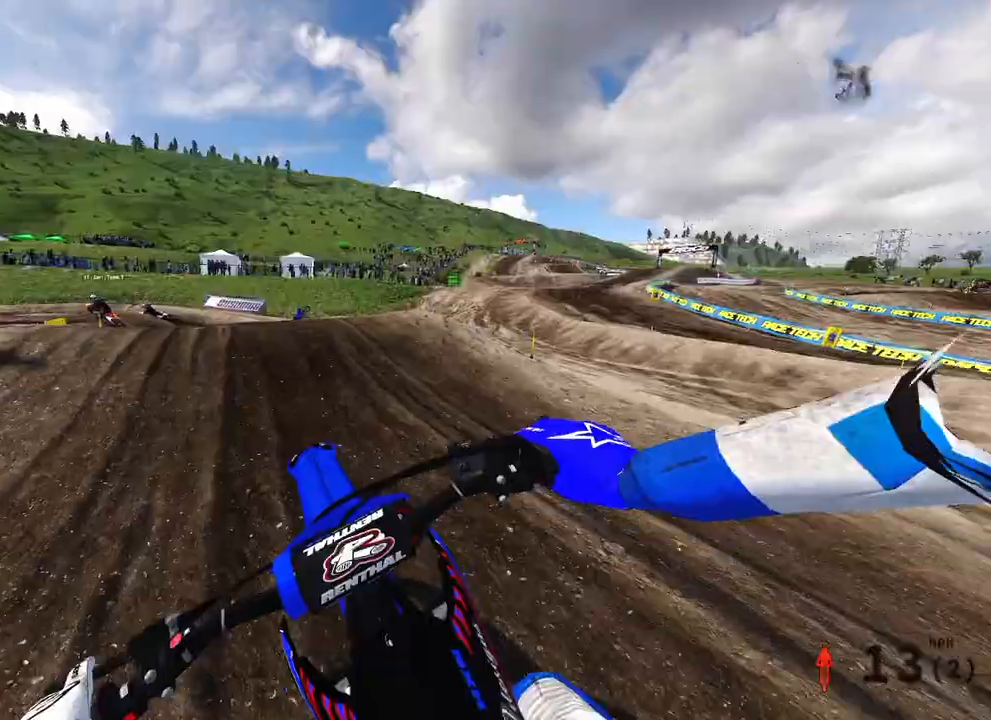
{"buttons": ["R2"], "left_stick": "up", "right_stick": "center", "events": []}
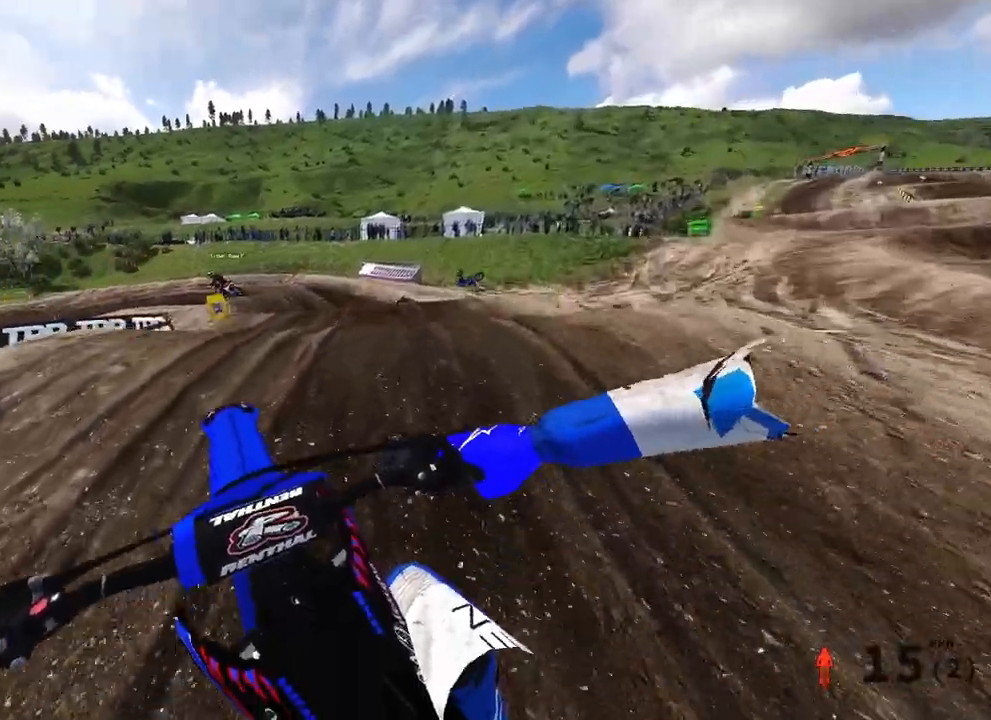
{"buttons": ["R2"], "left_stick": "up", "right_stick": "up-left", "events": [[33, "R2", "up"], [233, "R2", "down"], [450, "right_stick", "up-left"]]}
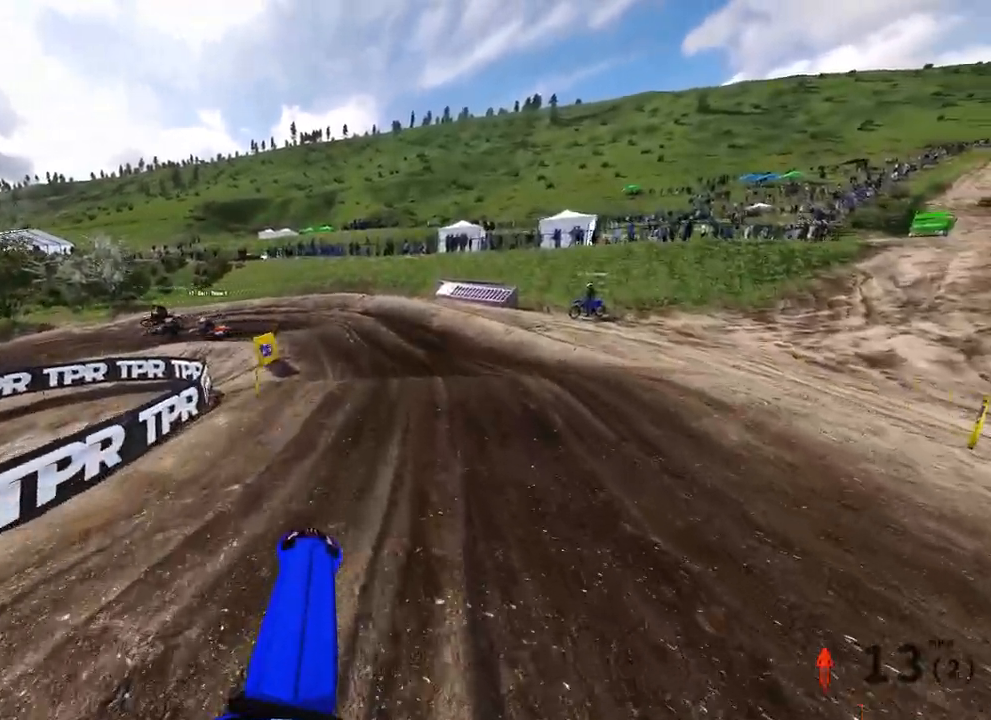
{"buttons": [], "left_stick": "up", "right_stick": "center", "events": [[50, "right_stick", "center"], [67, "left_stick", "up-left"], [117, "TOUCHPAD", "down"], [167, "left_stick", "up"], [283, "TOUCHPAD", "up"], [400, "R2", "up"]]}
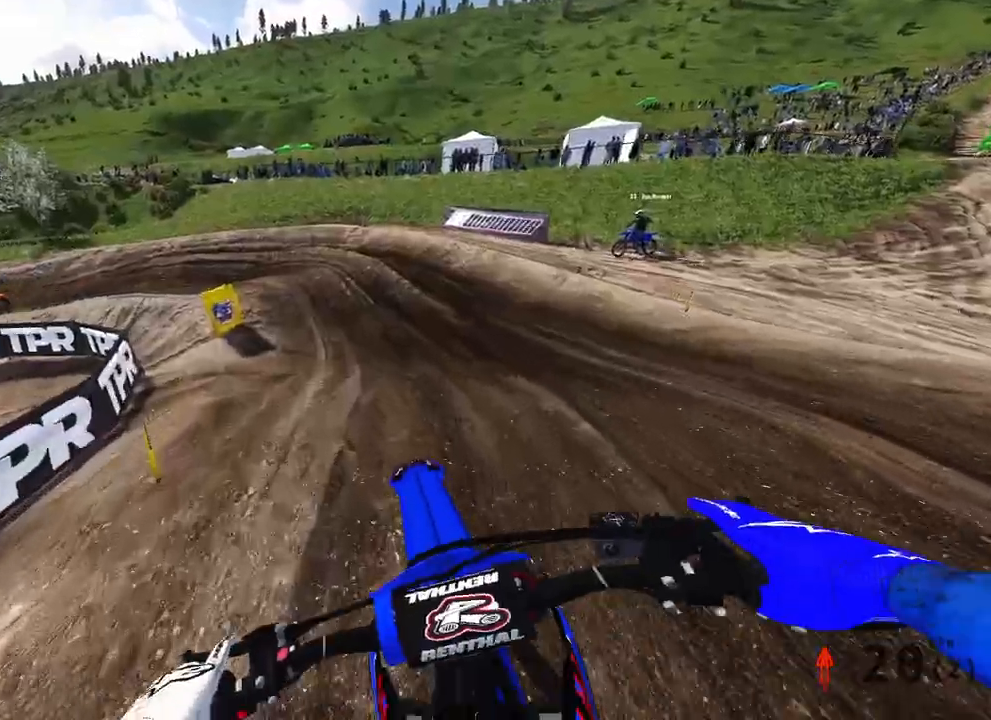
{"buttons": ["R2"], "left_stick": "up-left", "right_stick": "down", "events": [[183, "right_stick", "down-left"], [217, "left_stick", "up-left"], [383, "R2", "down"], [400, "right_stick", "down"]]}
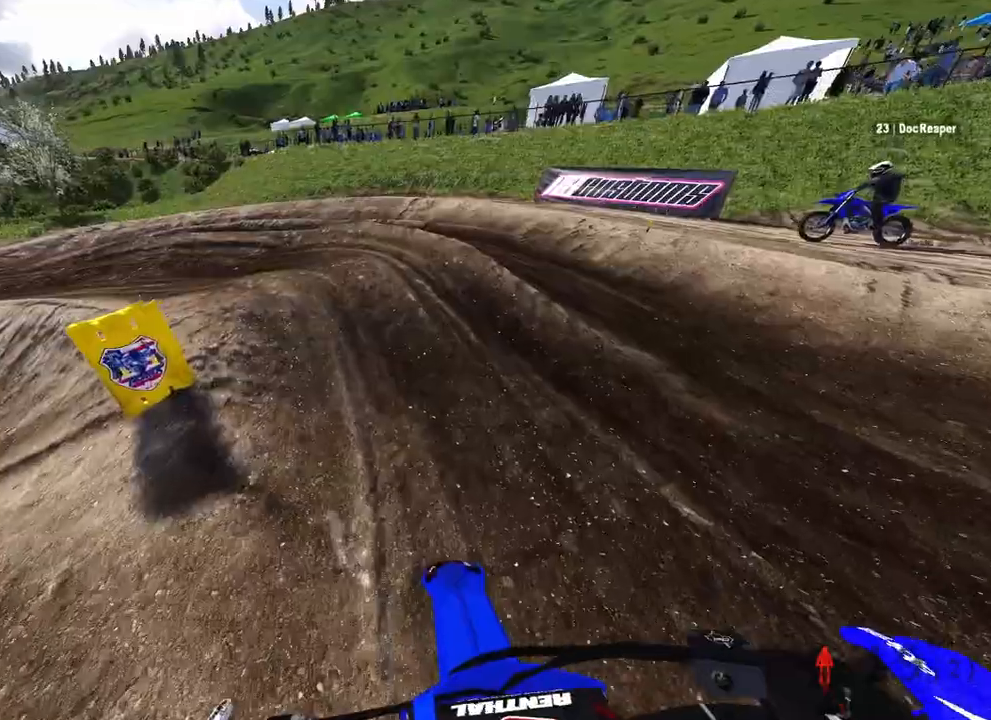
{"buttons": [], "left_stick": "up-left", "right_stick": "down-right", "events": [[50, "R2", "up"], [50, "right_stick", "down-right"], [267, "R2", "down"], [367, "R2", "up"]]}
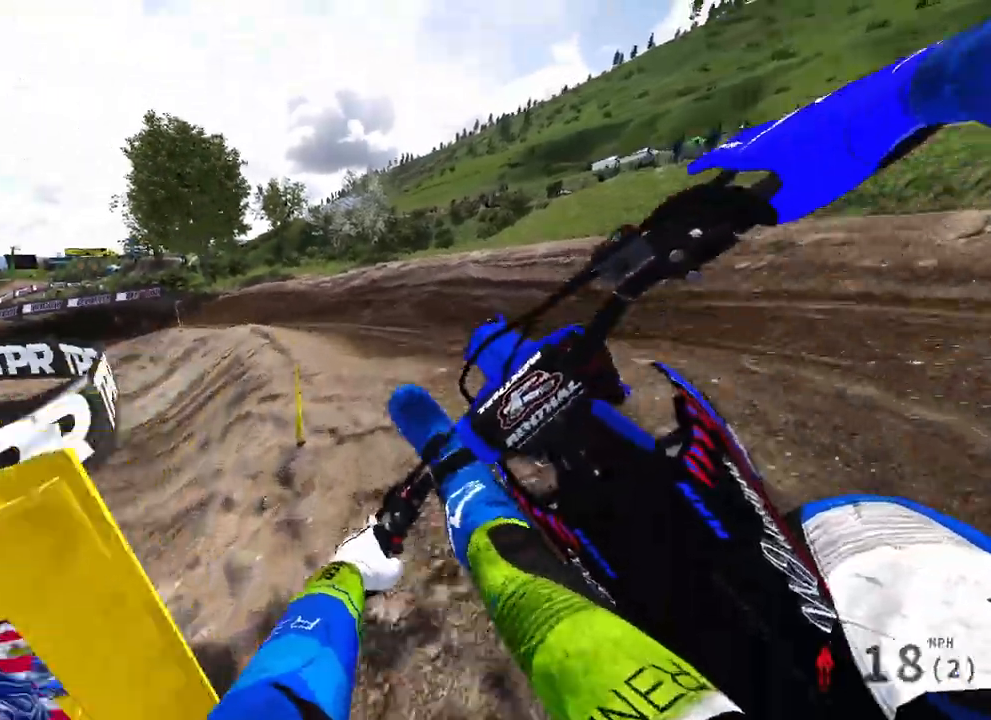
{"buttons": ["R2"], "left_stick": "up-left", "right_stick": "right", "events": [[167, "R2", "down"], [400, "right_stick", "right"]]}
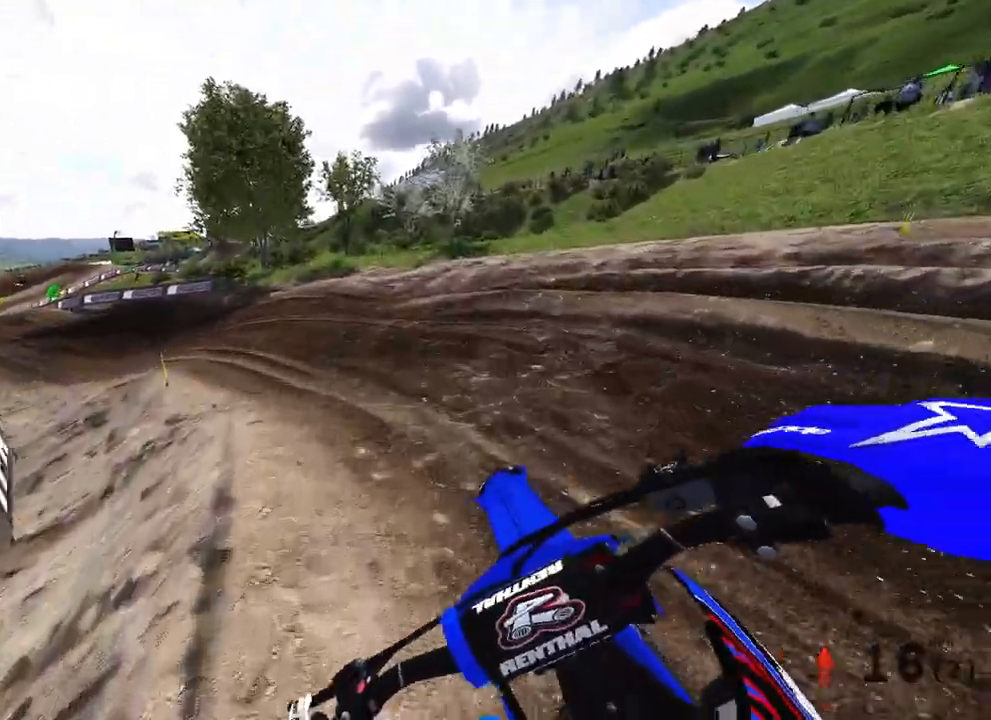
{"buttons": ["R2"], "left_stick": "up-left", "right_stick": "right", "events": []}
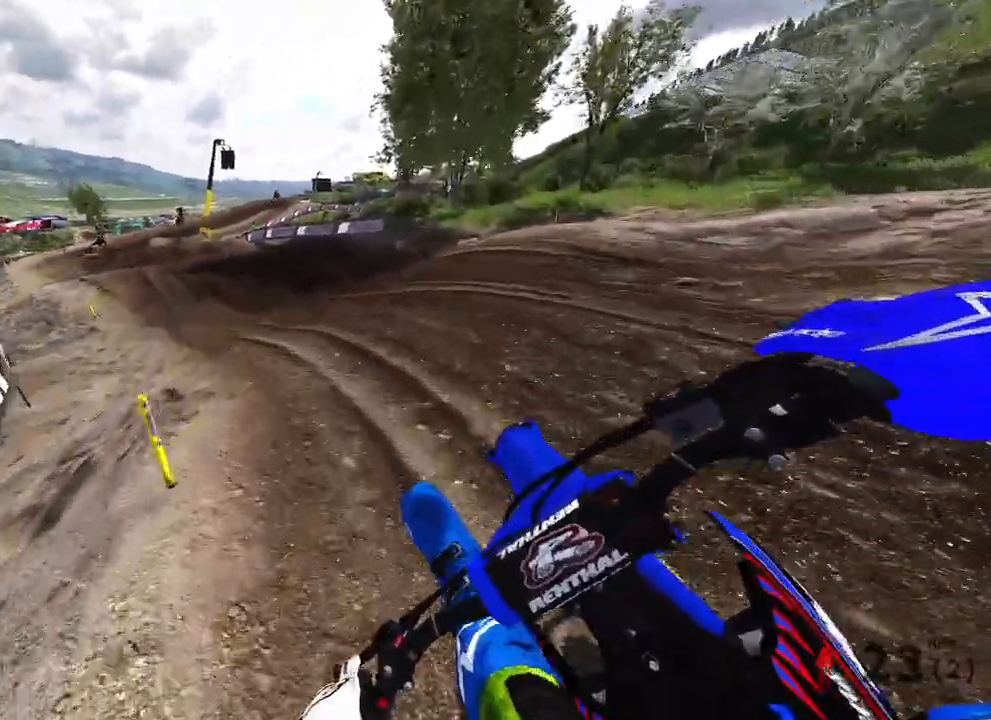
{"buttons": ["R2"], "left_stick": "up", "right_stick": "right", "events": [[367, "left_stick", "up"]]}
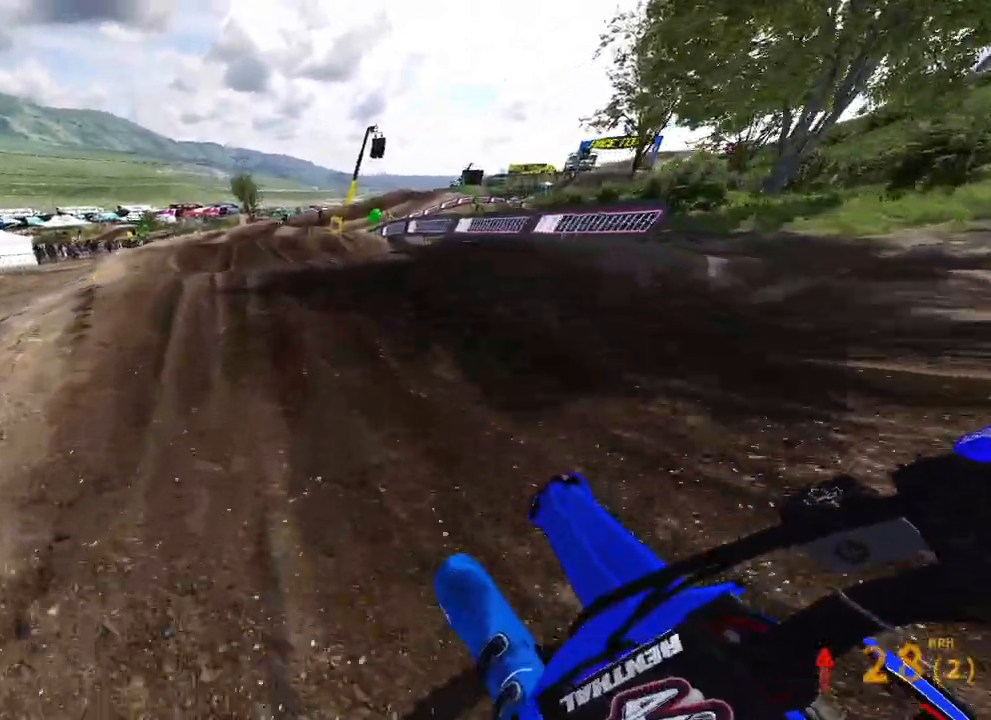
{"buttons": ["R3"], "left_stick": "up", "right_stick": "up", "events": [[283, "R3", "down"], [283, "right_stick", "up"], [383, "R3", "up"], [450, "R2", "up"], [483, "R3", "down"]]}
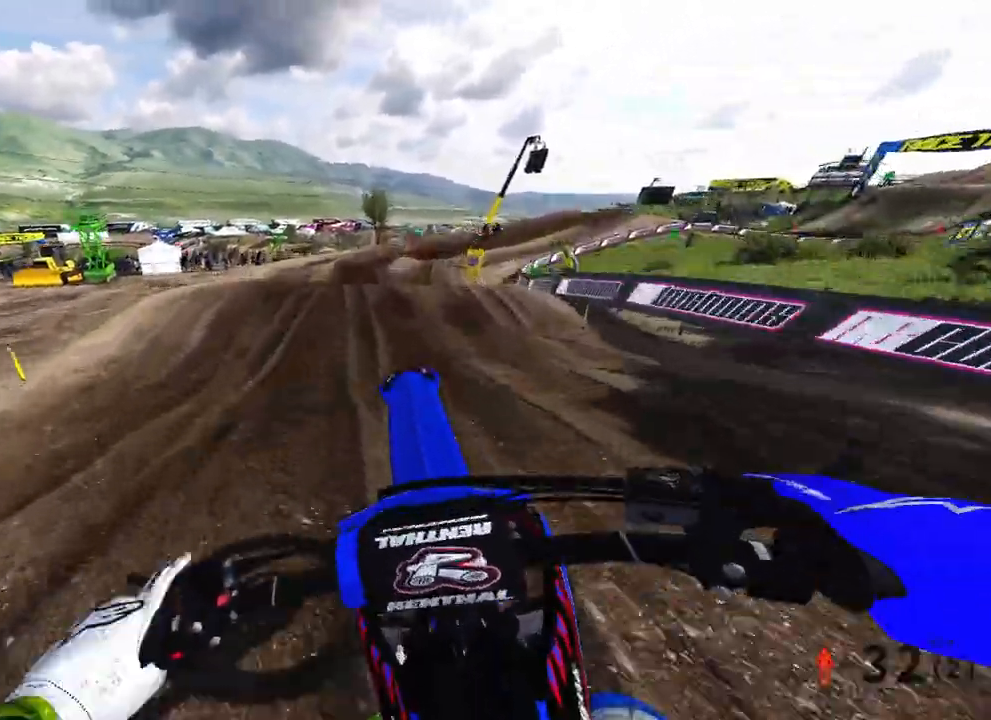
{"buttons": ["R2"], "left_stick": "up-right", "right_stick": "up", "events": [[100, "R3", "up"], [117, "R2", "down"], [250, "left_stick", "up-right"], [267, "R2", "up"], [383, "R2", "down"]]}
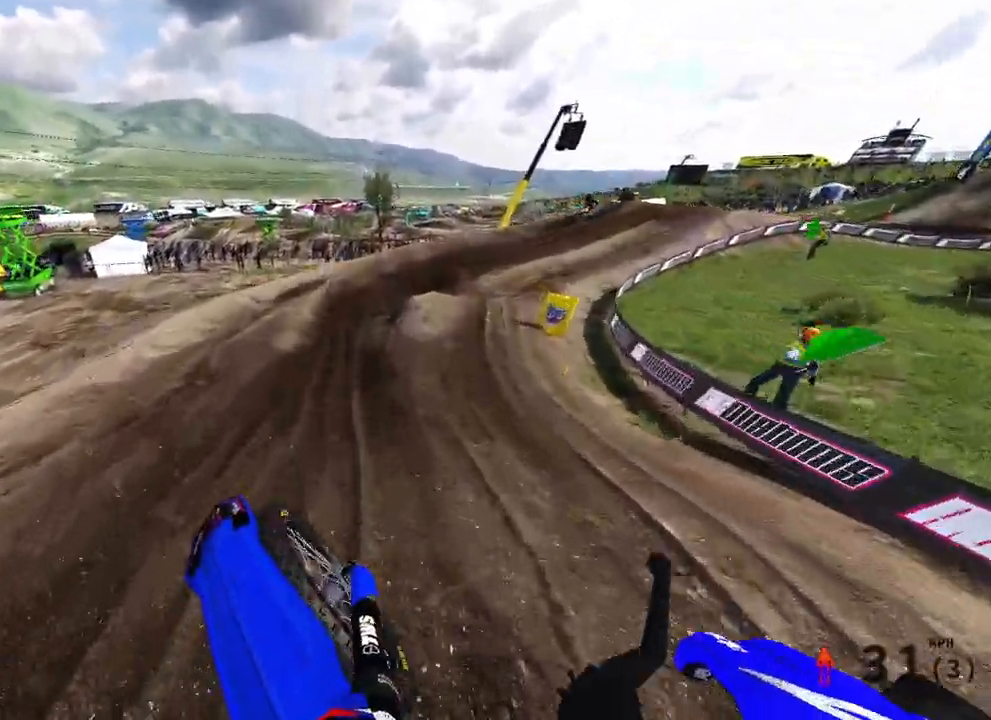
{"buttons": ["R2"], "left_stick": "up-right", "right_stick": "center", "events": [[267, "right_stick", "center"]]}
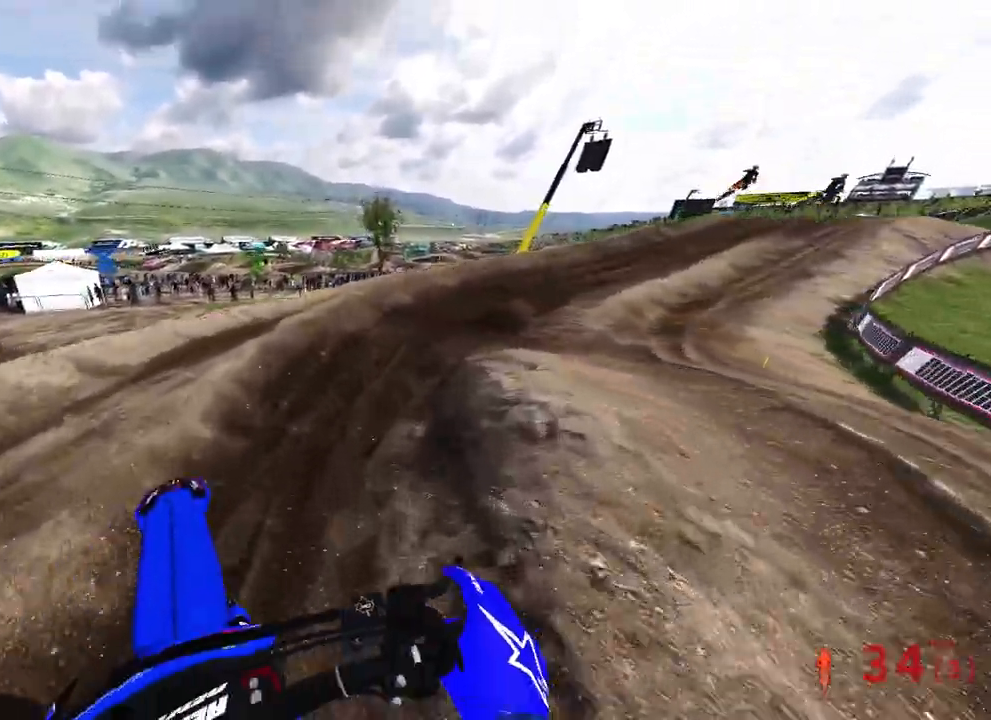
{"buttons": ["R2"], "left_stick": "up-right", "right_stick": "up-left", "events": [[350, "right_stick", "up-left"]]}
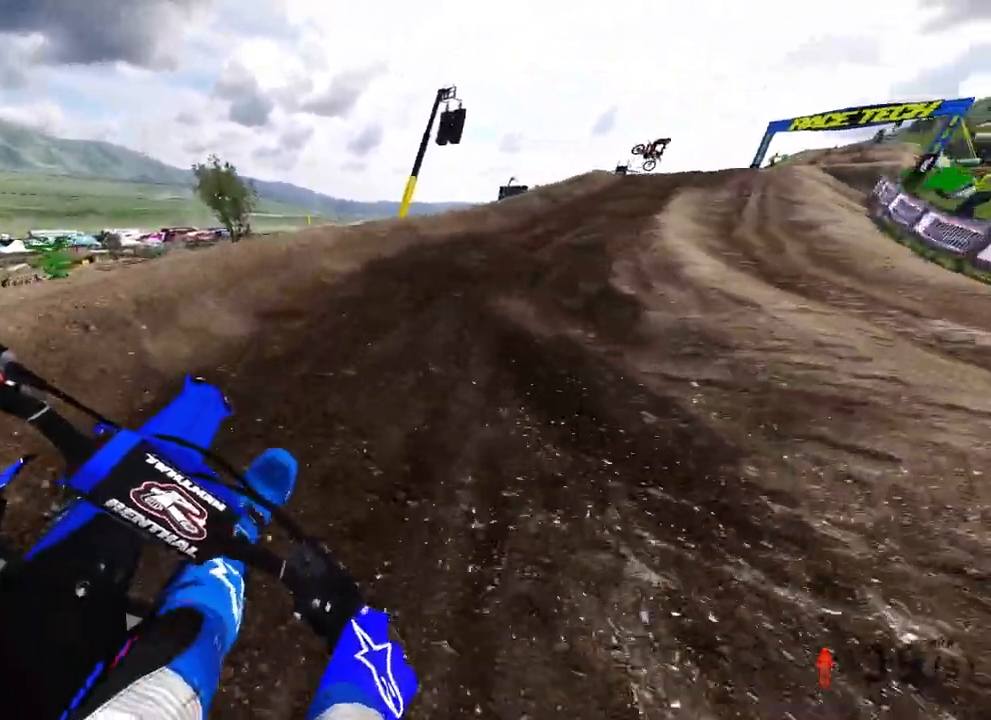
{"buttons": ["R2"], "left_stick": "up-right", "right_stick": "left", "events": [[67, "right_stick", "left"]]}